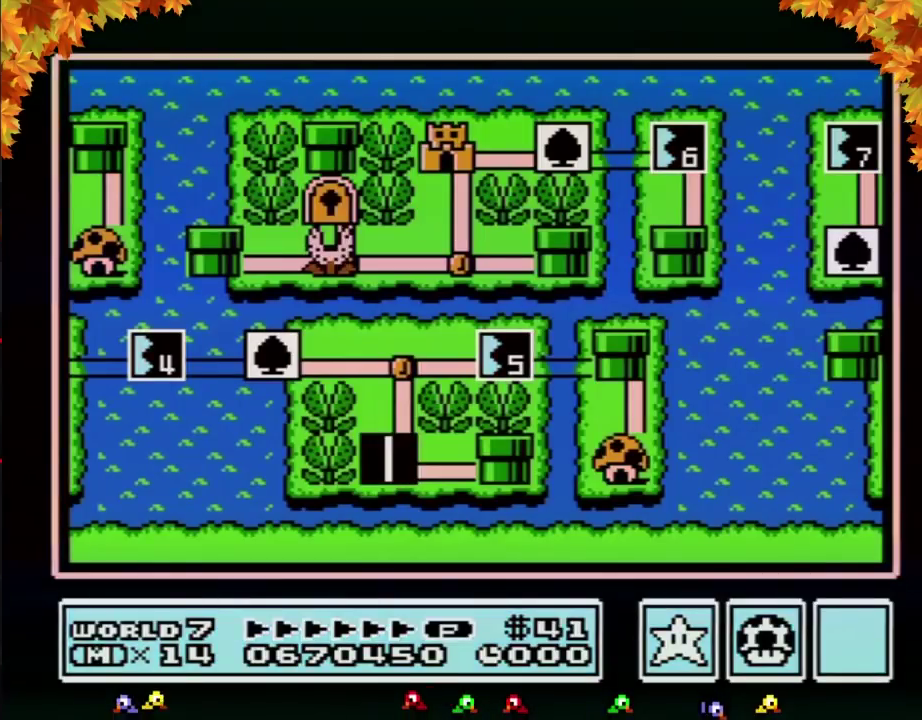
Gameplay with a controller (Nintendo layout); each line is a JSON object with the inputs held at the frame after it. "events" lists button and stick changes between this image and that frame as [ms after this image, input, new state], when the widget could be followed in between. Not read: L3 R3.
{"buttons": ["B"], "events": [[50, "B", "down"]]}
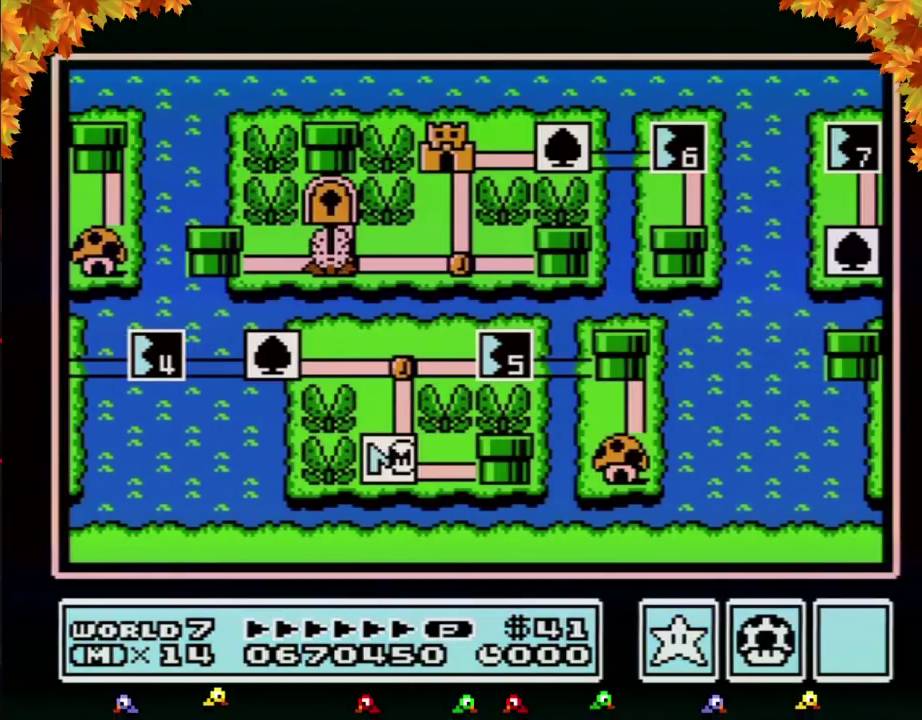
{"buttons": ["B"], "events": []}
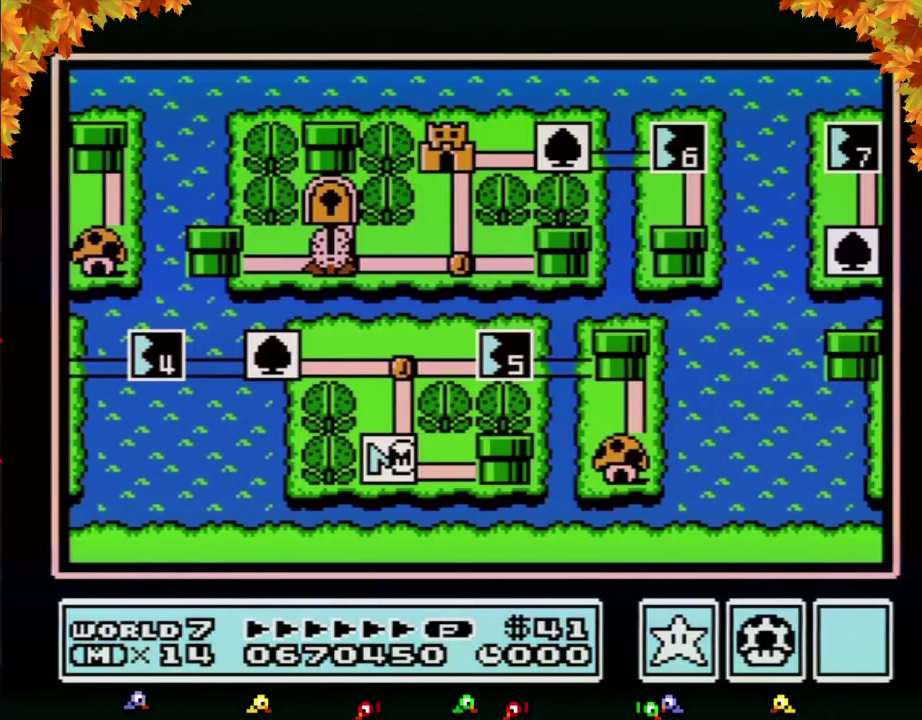
{"buttons": [], "events": [[450, "B", "up"]]}
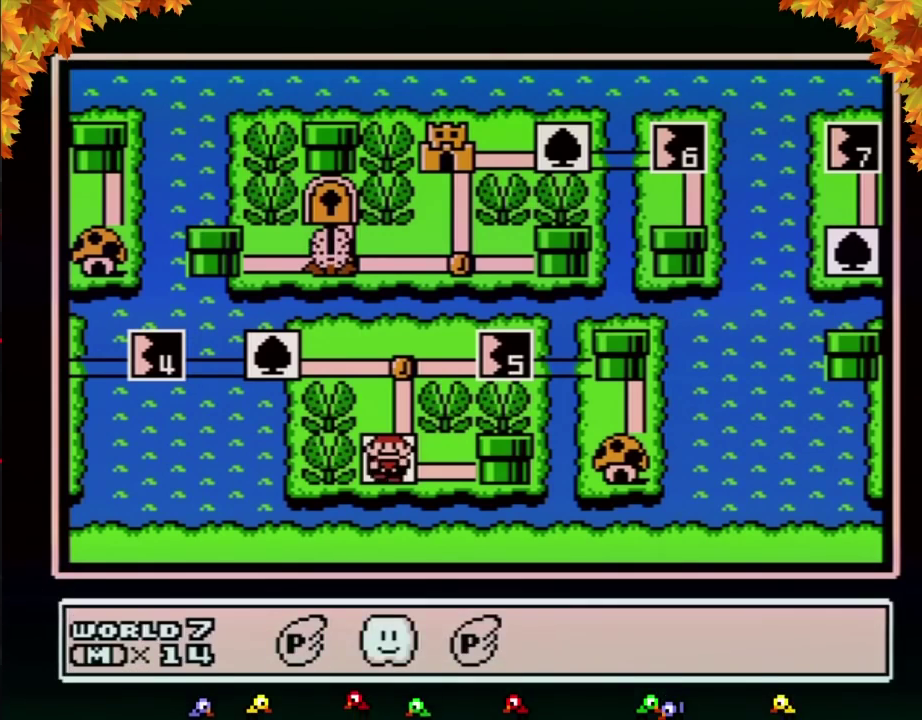
{"buttons": ["DPAD_UP"], "events": [[83, "DPAD_RIGHT", "down"], [167, "DPAD_RIGHT", "up"], [300, "DPAD_UP", "down"]]}
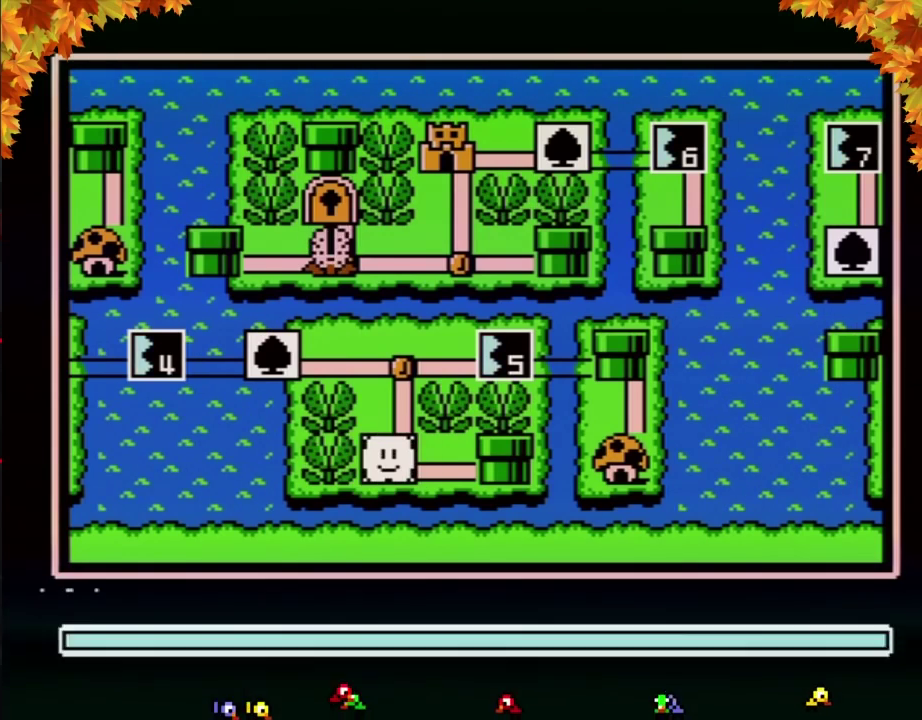
{"buttons": ["DPAD_UP"], "events": []}
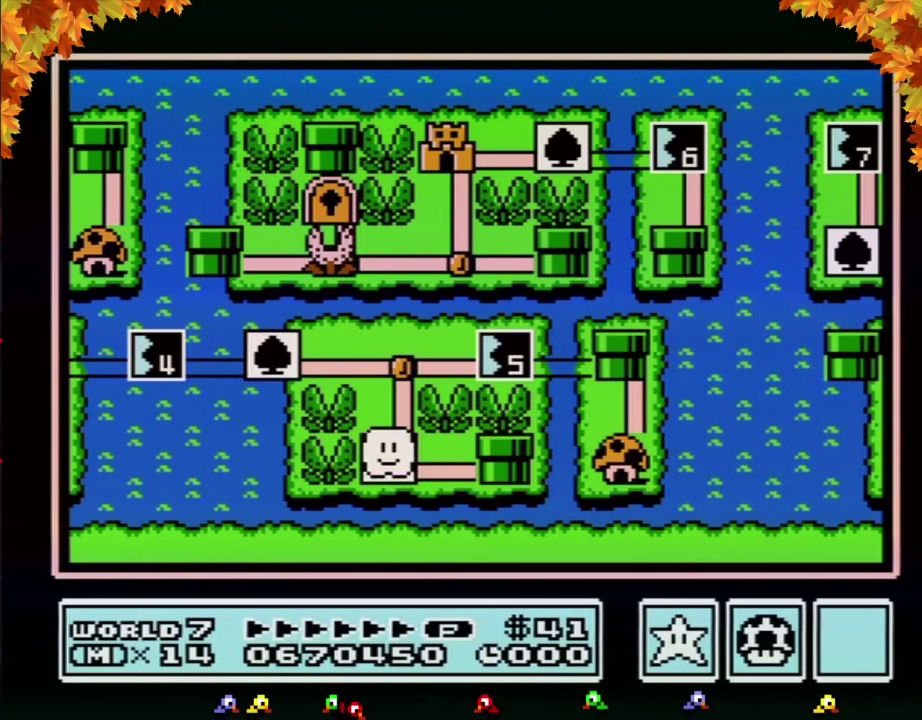
{"buttons": ["DPAD_LEFT"], "events": [[333, "DPAD_LEFT", "down"], [333, "DPAD_UP", "up"]]}
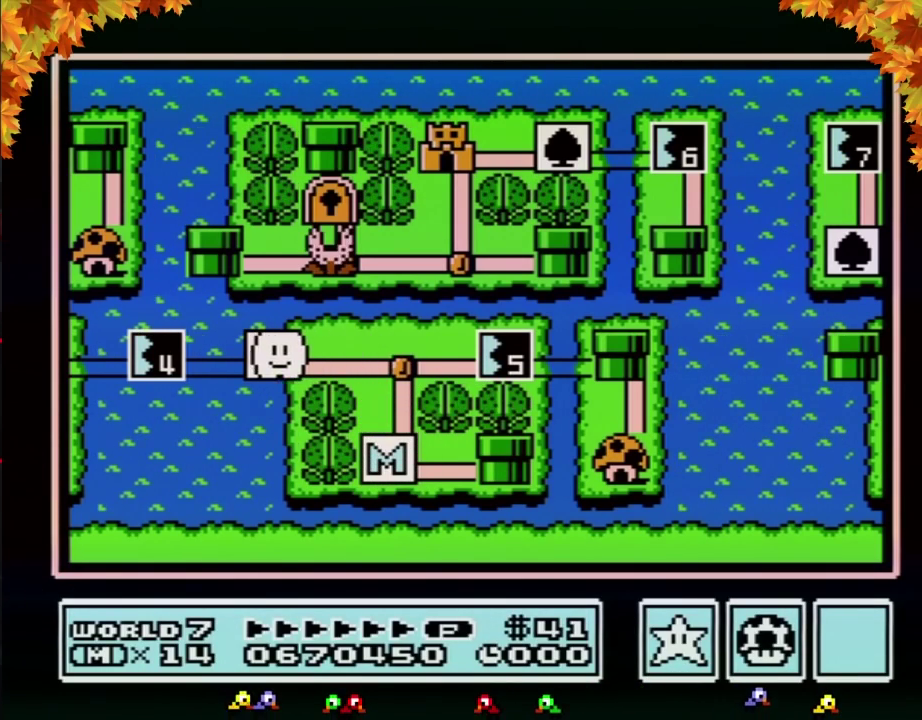
{"buttons": ["DPAD_LEFT"], "events": []}
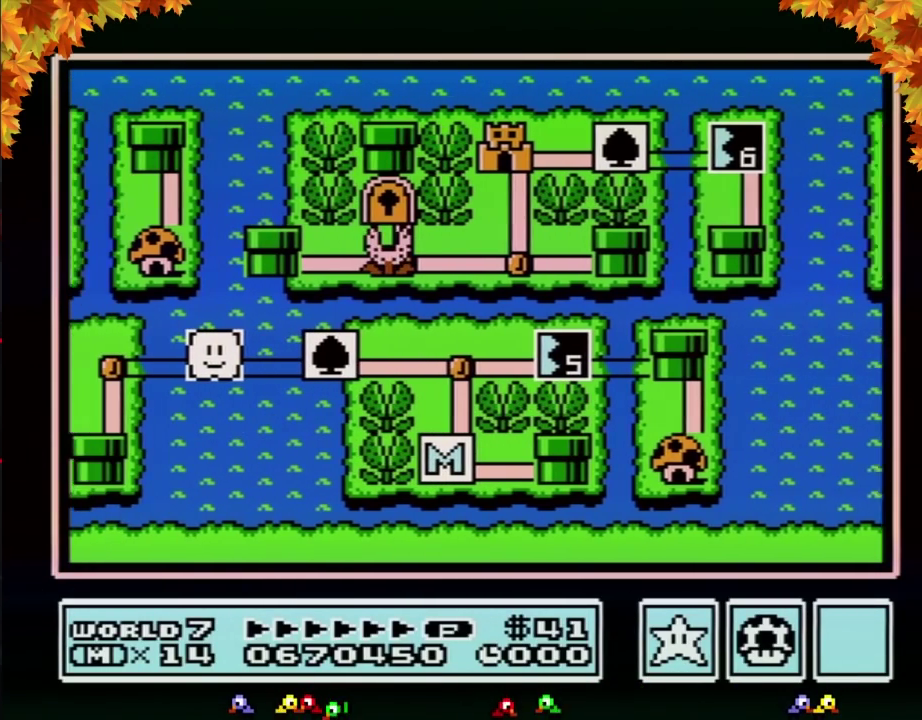
{"buttons": ["DPAD_LEFT"], "events": []}
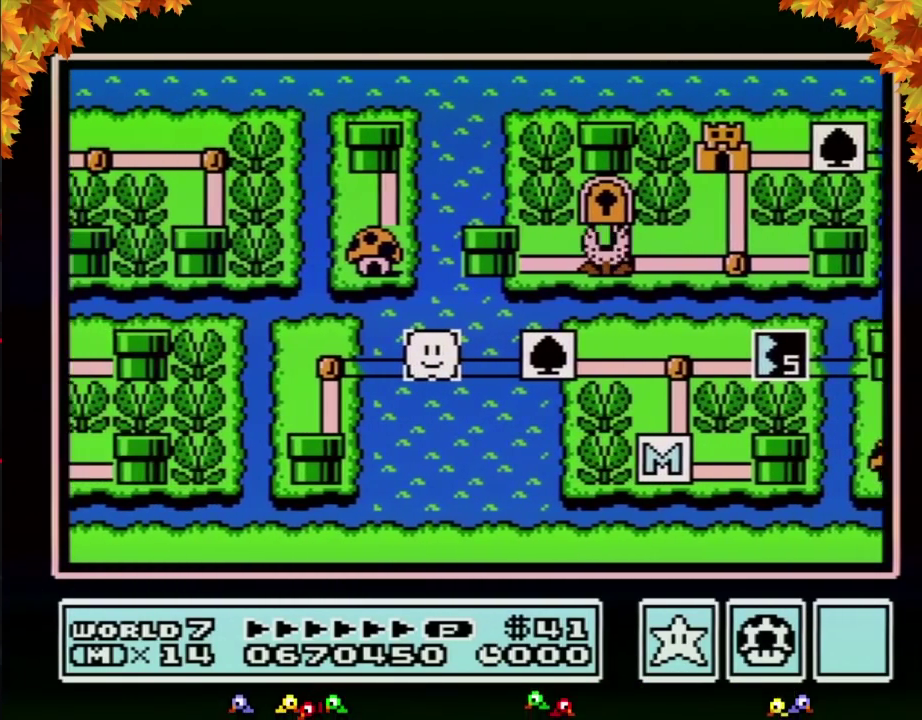
{"buttons": ["DPAD_LEFT"], "events": []}
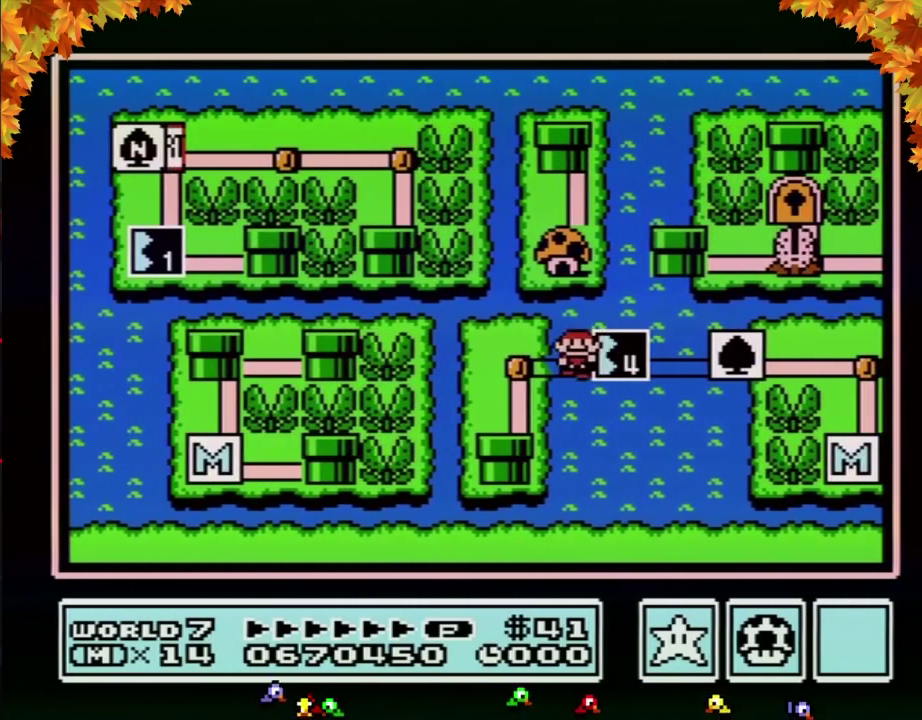
{"buttons": ["DPAD_DOWN"], "events": [[267, "DPAD_DOWN", "down"], [300, "DPAD_LEFT", "up"]]}
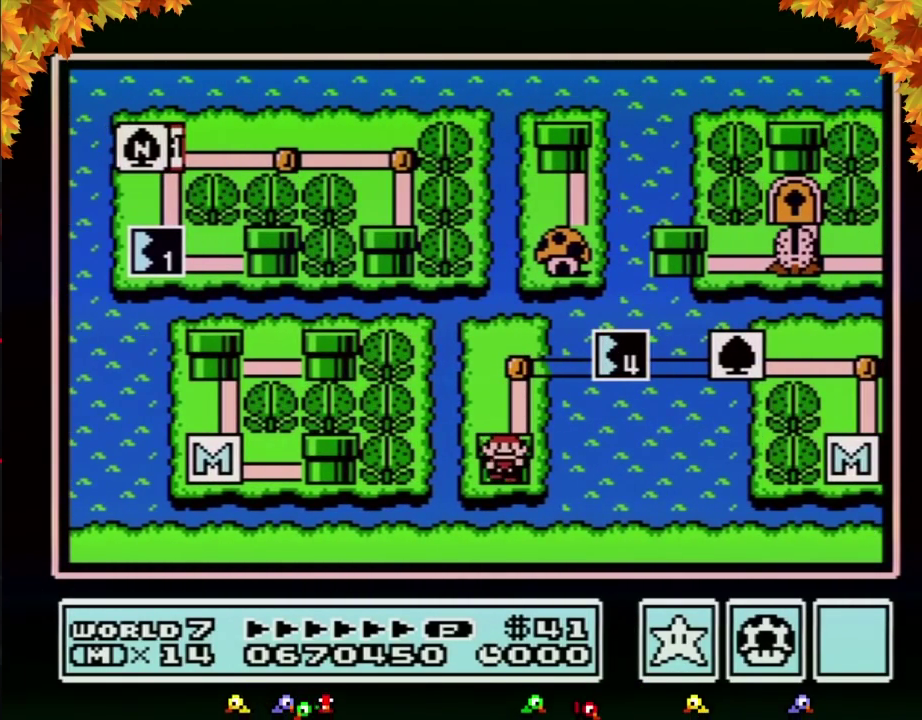
{"buttons": ["DPAD_DOWN"], "events": []}
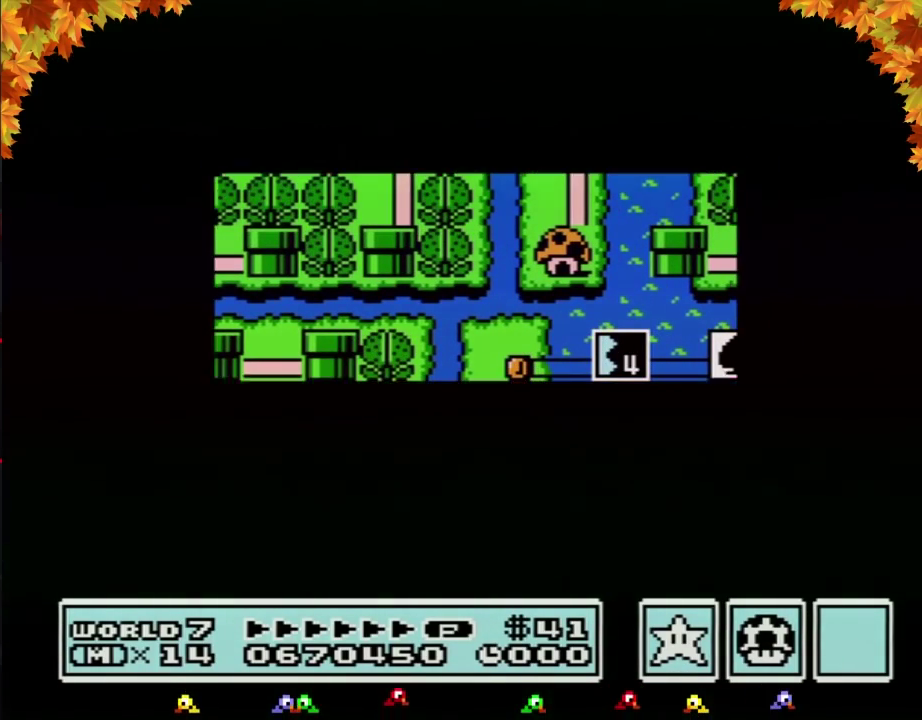
{"buttons": ["DPAD_DOWN"], "events": []}
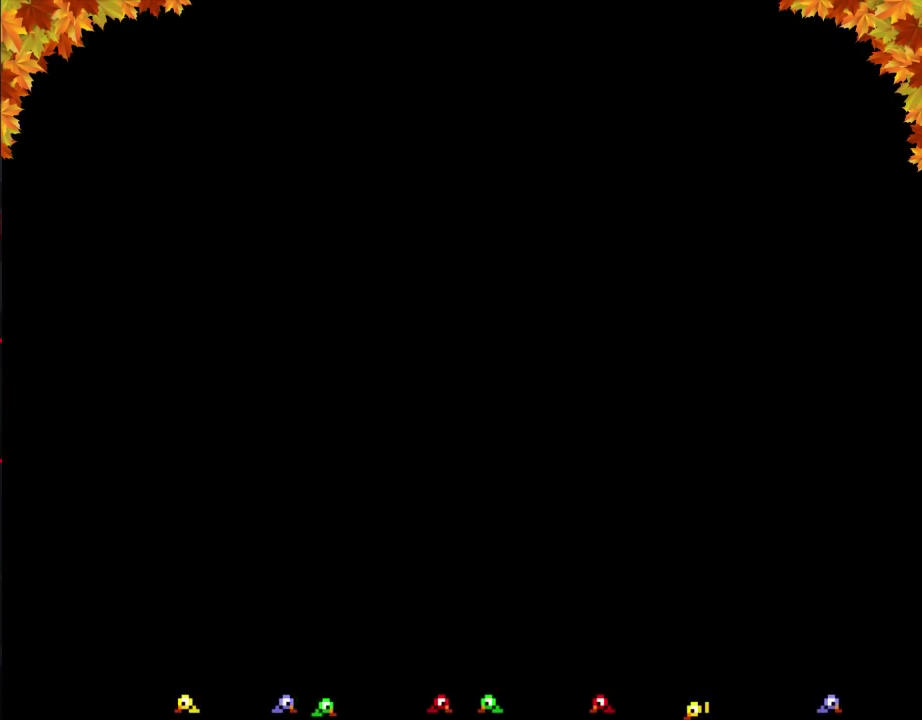
{"buttons": ["B", "DPAD_RIGHT"], "events": [[117, "DPAD_DOWN", "up"], [150, "B", "down"], [150, "DPAD_RIGHT", "down"]]}
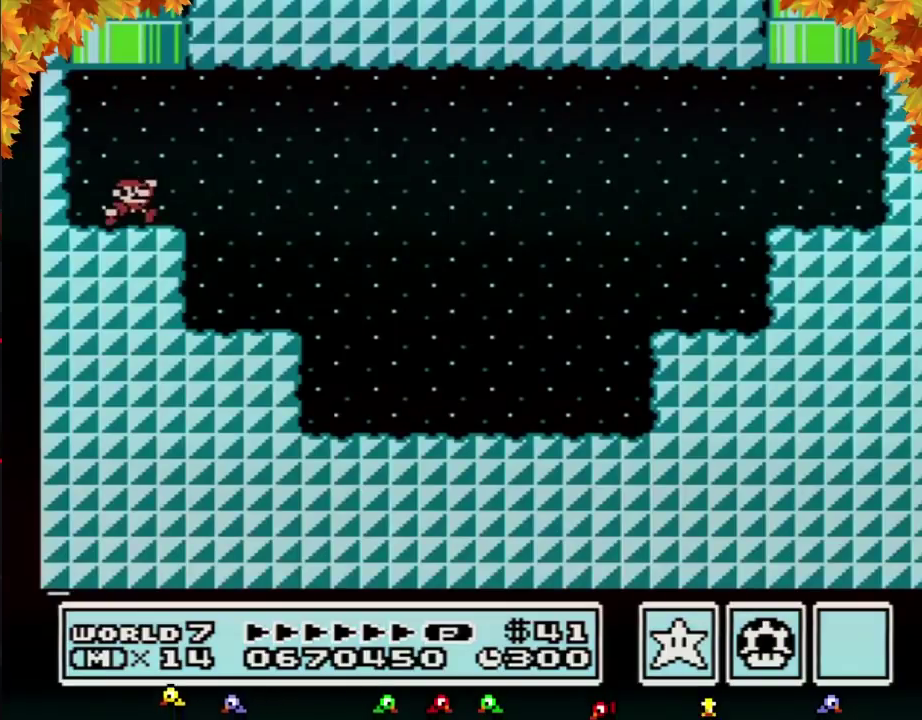
{"buttons": ["B", "DPAD_RIGHT"], "events": []}
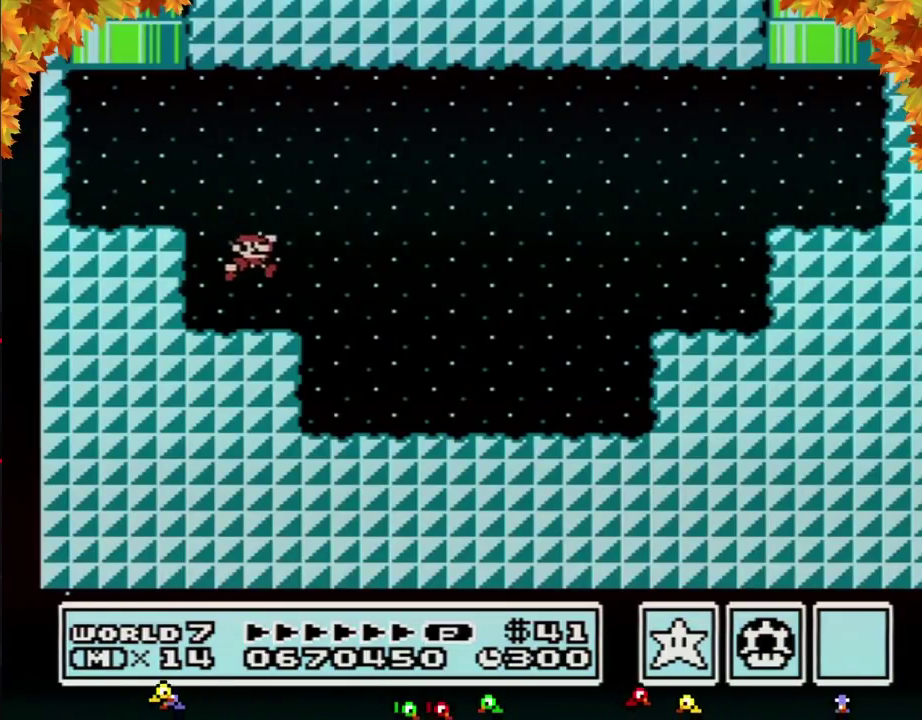
{"buttons": ["B", "DPAD_RIGHT"], "events": []}
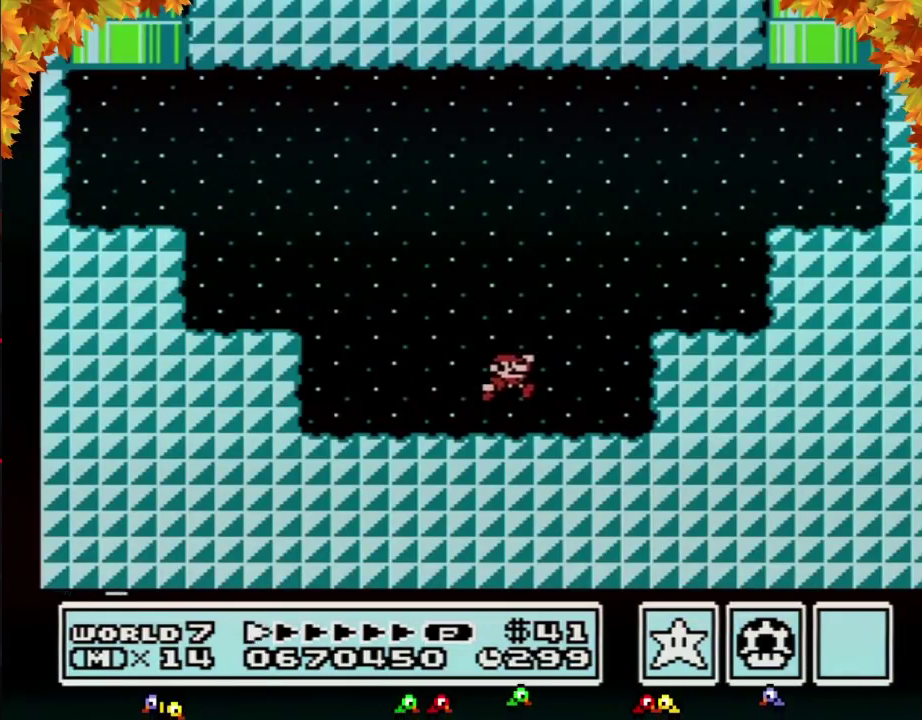
{"buttons": ["B"], "events": [[50, "A", "down"], [417, "A", "up"], [450, "DPAD_RIGHT", "up"]]}
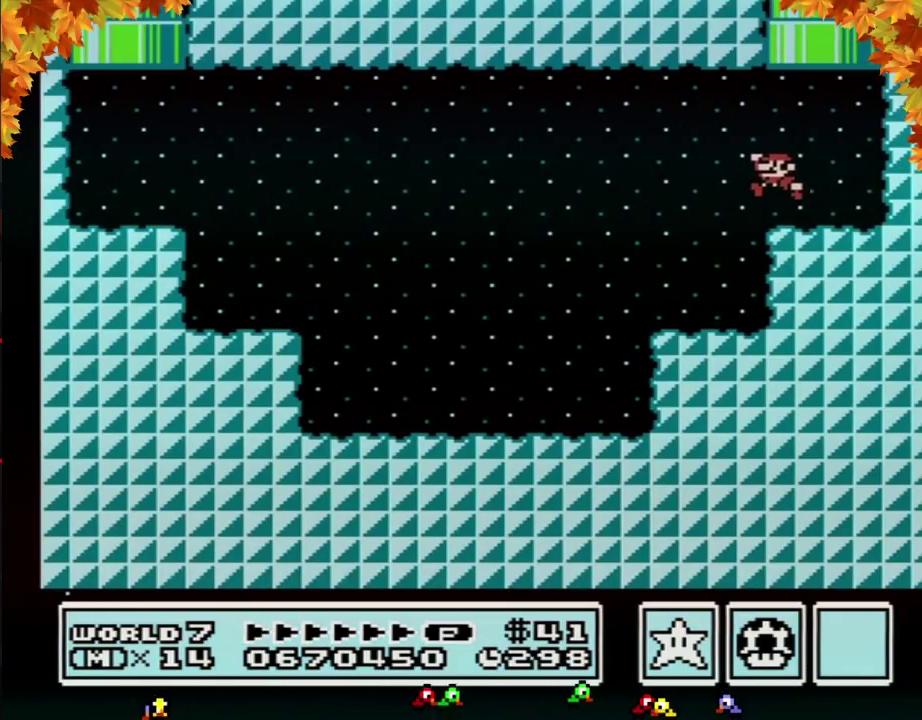
{"buttons": [], "events": [[17, "DPAD_LEFT", "down"], [83, "DPAD_UP", "down"], [200, "A", "down"], [400, "DPAD_LEFT", "up"], [433, "DPAD_UP", "up"], [483, "A", "up"], [483, "B", "up"]]}
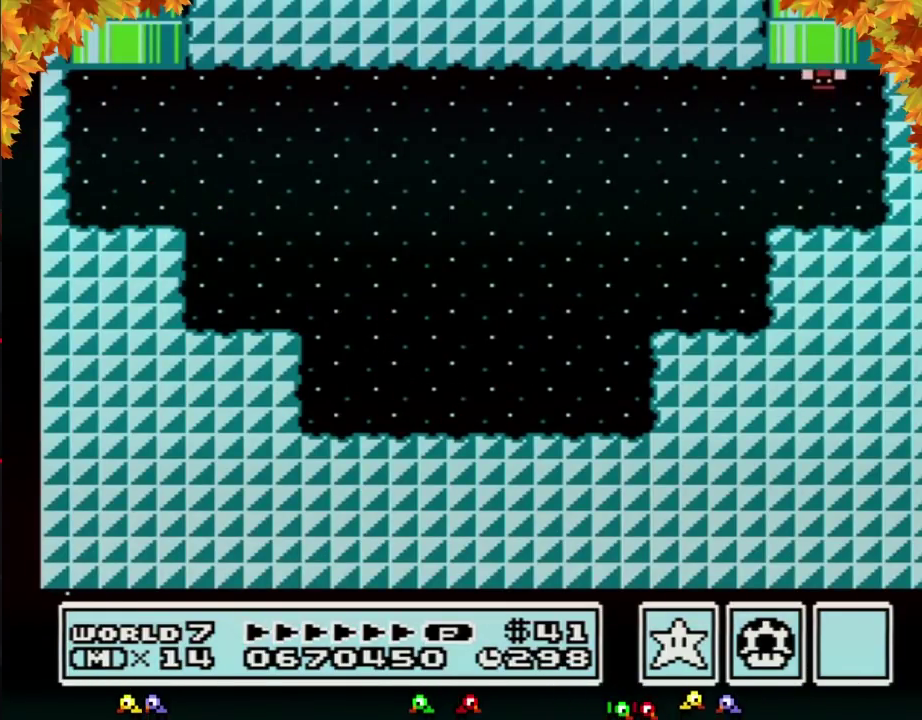
{"buttons": [], "events": []}